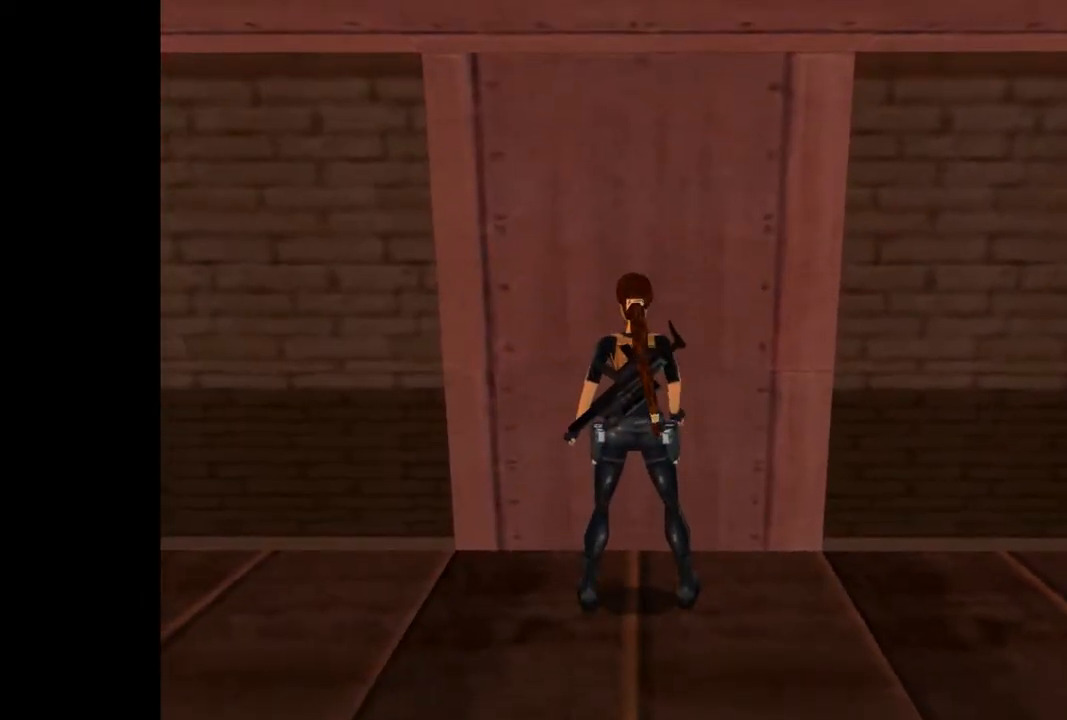
Gameplay with a controller (PlayStation layout); each line is a JSON object with the inputs held at the frame after it. "events" lists button and stick changes between this image and that frame as [ms after this image, input, new state], when the widget could be followed in between. Not read: L3 R3 left_stick right_stick.
{"buttons": ["DPAD_RIGHT"], "events": []}
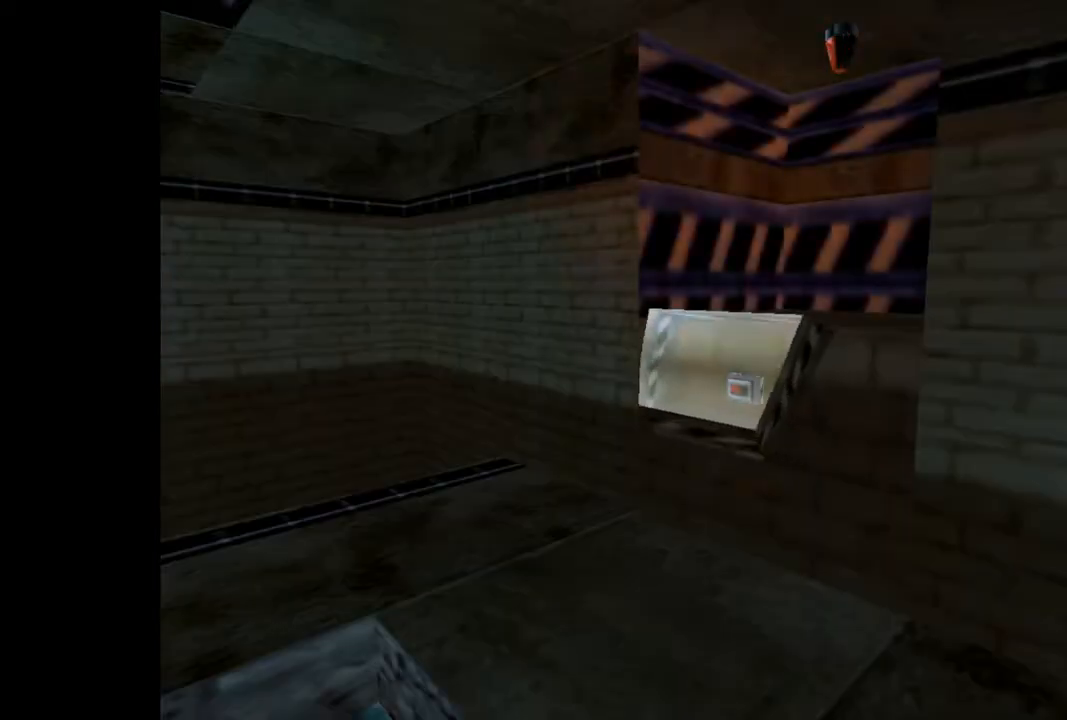
{"buttons": ["DPAD_UP", "DPAD_RIGHT"], "events": [[300, "DPAD_UP", "down"]]}
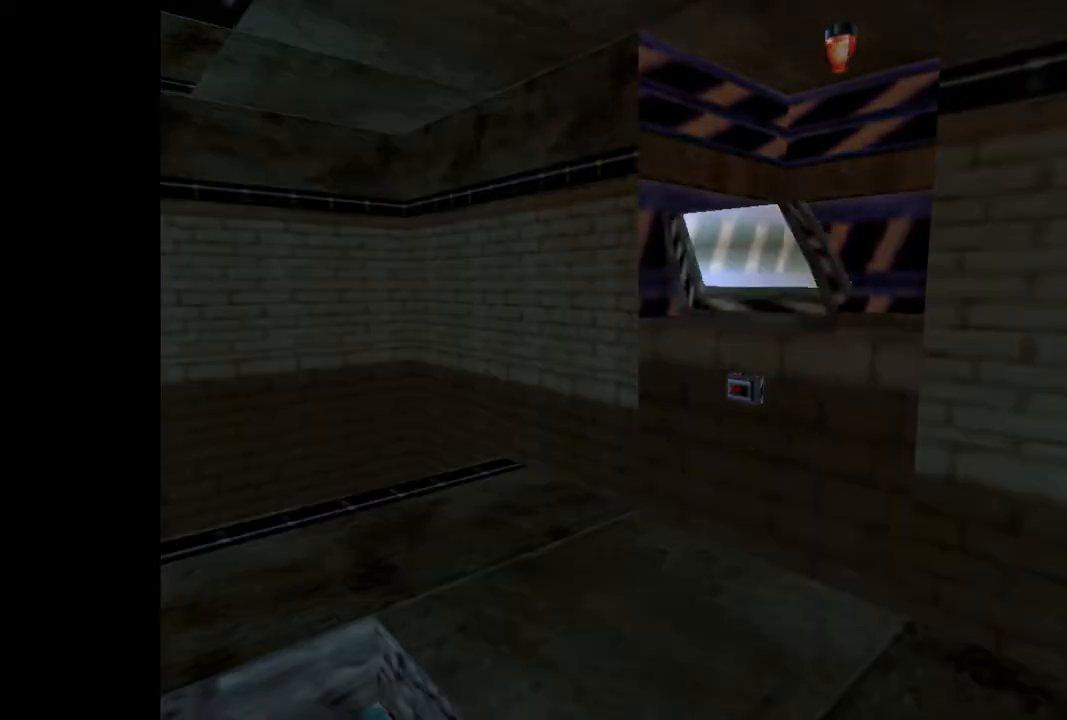
{"buttons": ["SQUARE", "DPAD_UP"], "events": [[267, "TRIANGLE", "down"], [333, "DPAD_RIGHT", "up"], [333, "SQUARE", "down"], [500, "TRIANGLE", "up"]]}
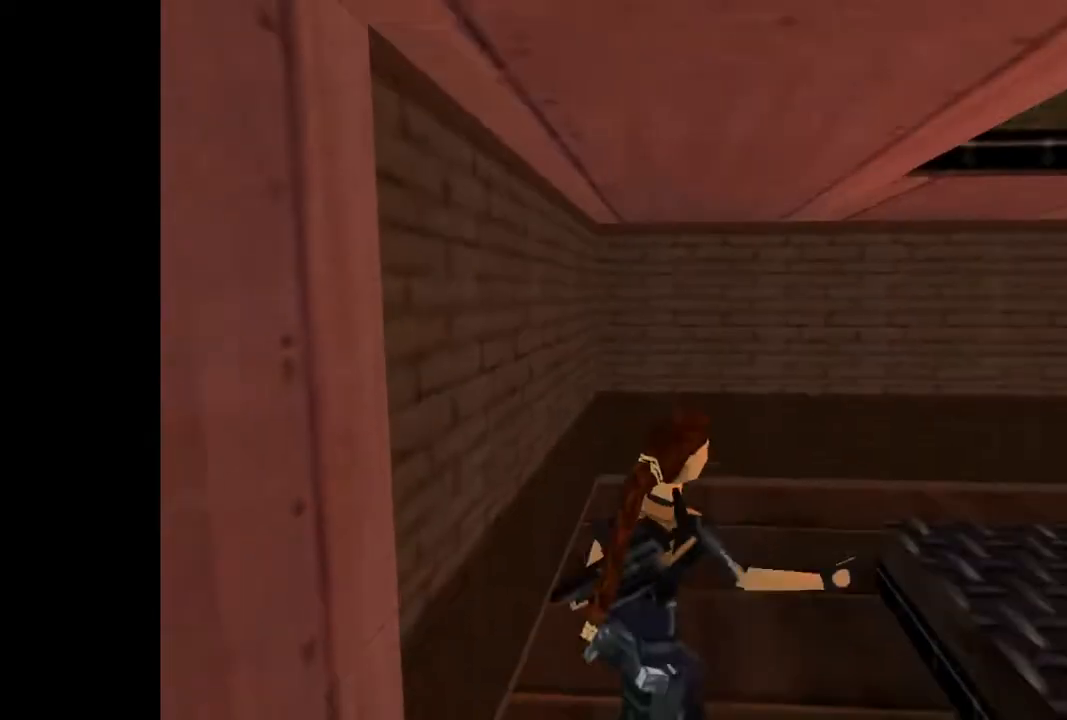
{"buttons": ["DPAD_UP"], "events": [[100, "SQUARE", "up"], [167, "DPAD_RIGHT", "down"], [433, "DPAD_RIGHT", "up"]]}
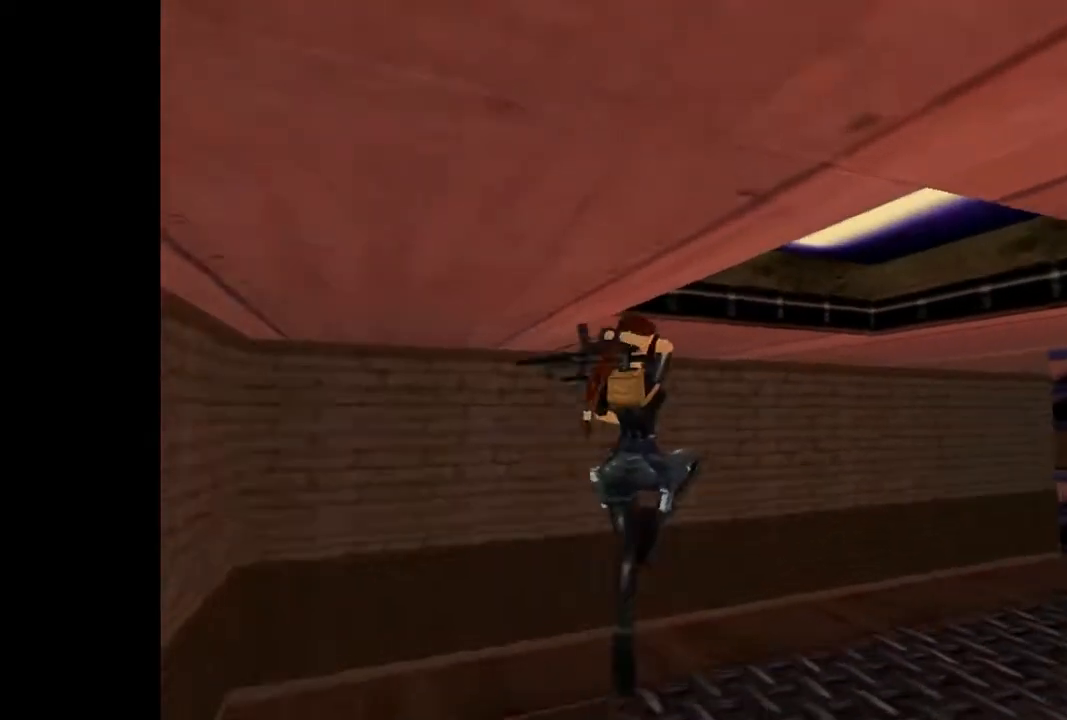
{"buttons": ["DPAD_UP", "DPAD_RIGHT"], "events": [[67, "DPAD_RIGHT", "down"], [233, "TRIANGLE", "down"], [400, "TRIANGLE", "up"]]}
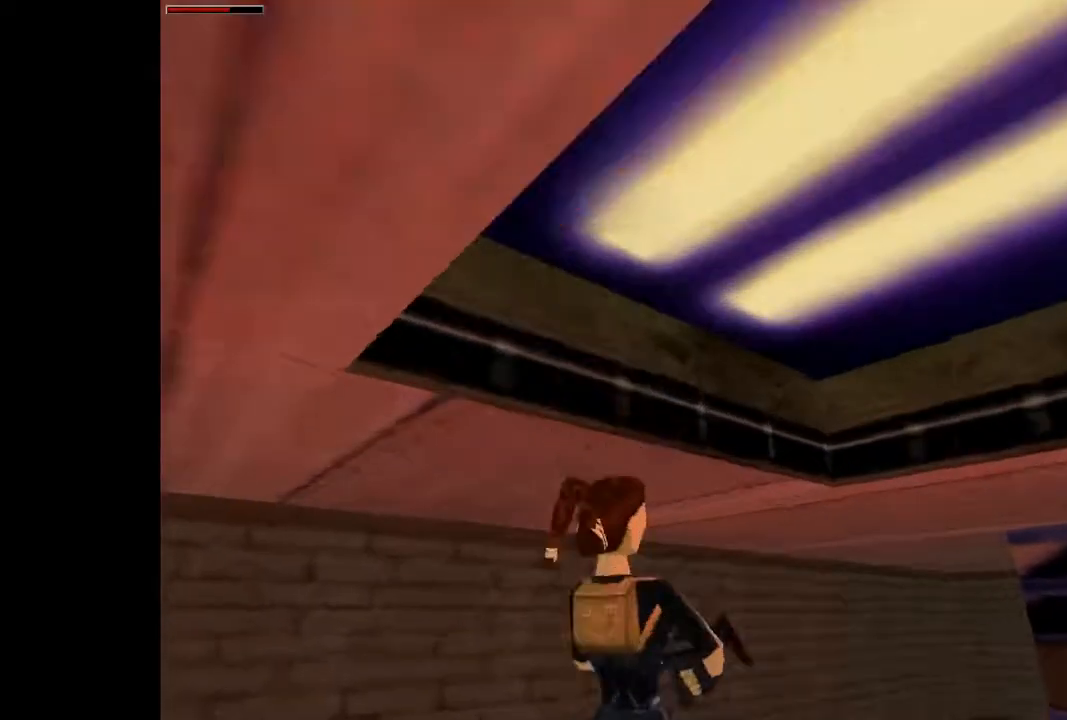
{"buttons": ["DPAD_UP"], "events": [[133, "DPAD_RIGHT", "up"]]}
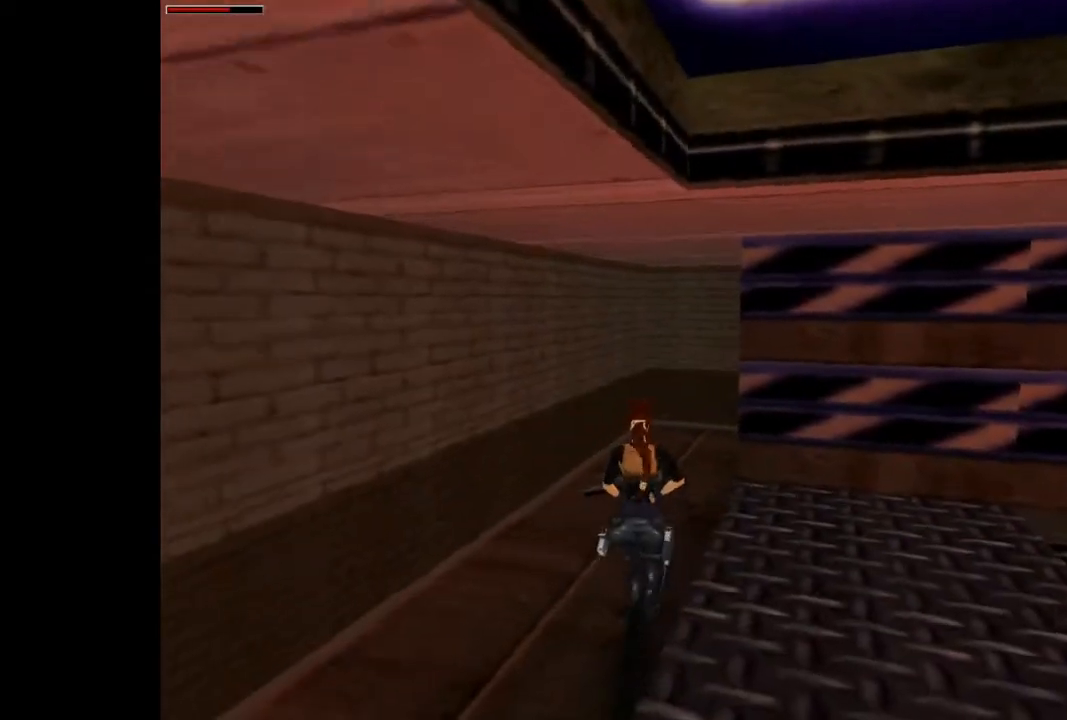
{"buttons": ["SQUARE", "DPAD_UP", "DPAD_RIGHT"], "events": [[267, "DPAD_RIGHT", "down"], [467, "SQUARE", "down"]]}
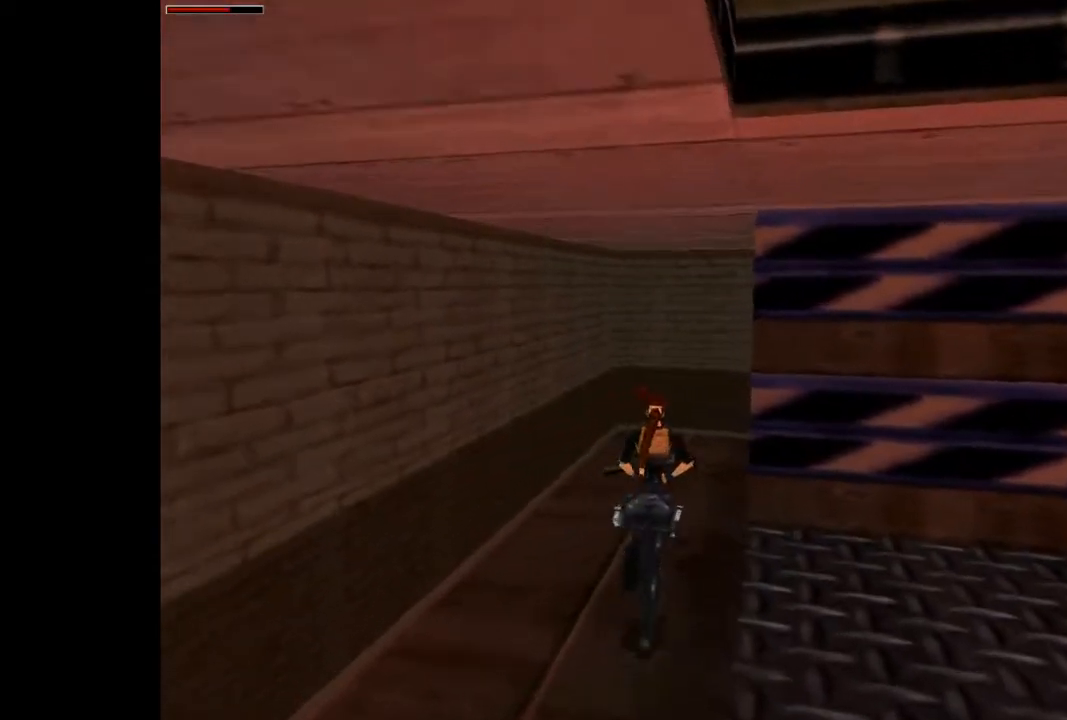
{"buttons": ["DPAD_UP", "DPAD_RIGHT"], "events": [[200, "SQUARE", "up"], [267, "TRIANGLE", "down"], [500, "TRIANGLE", "up"]]}
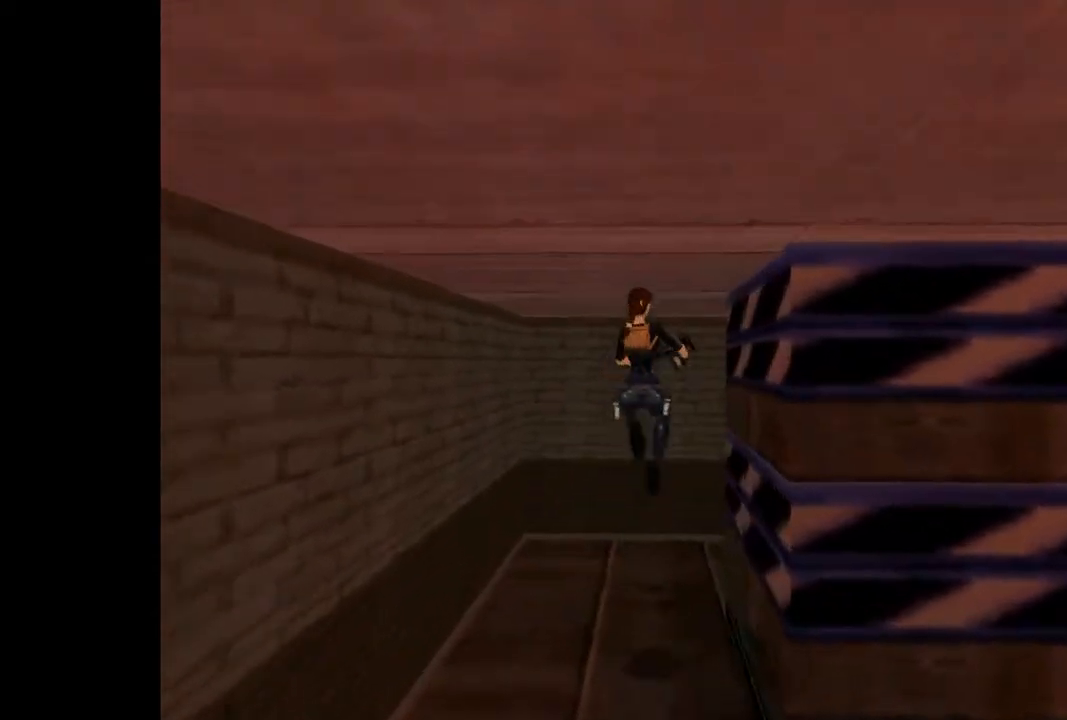
{"buttons": ["DPAD_UP", "DPAD_RIGHT"], "events": []}
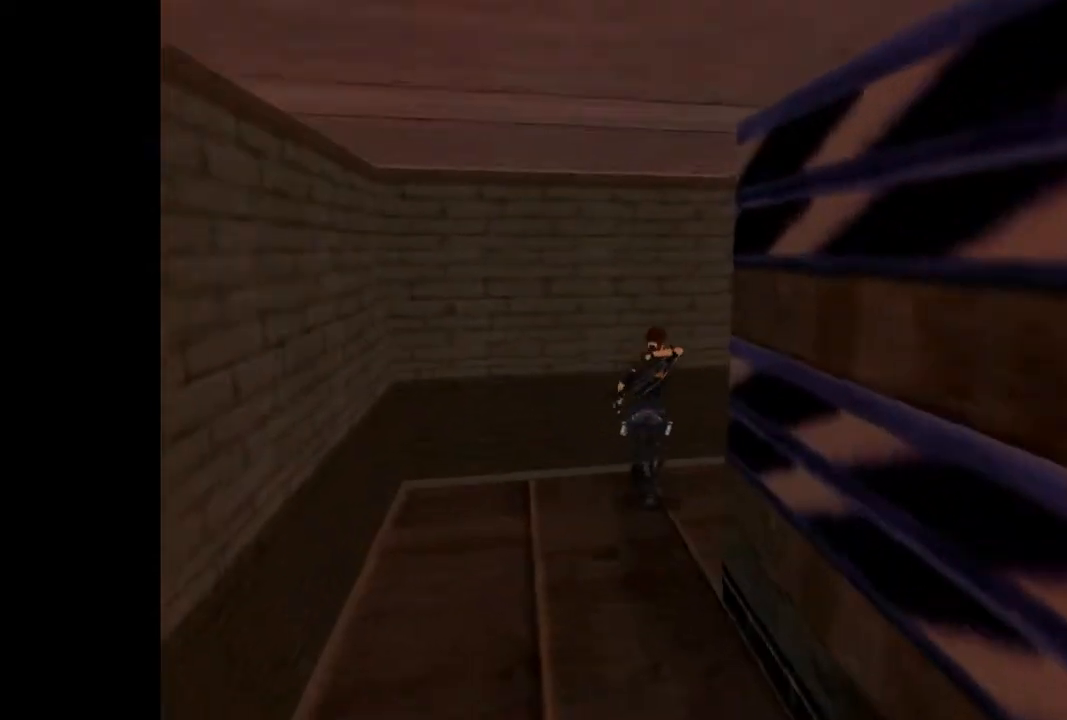
{"buttons": ["DPAD_UP", "DPAD_RIGHT"], "events": []}
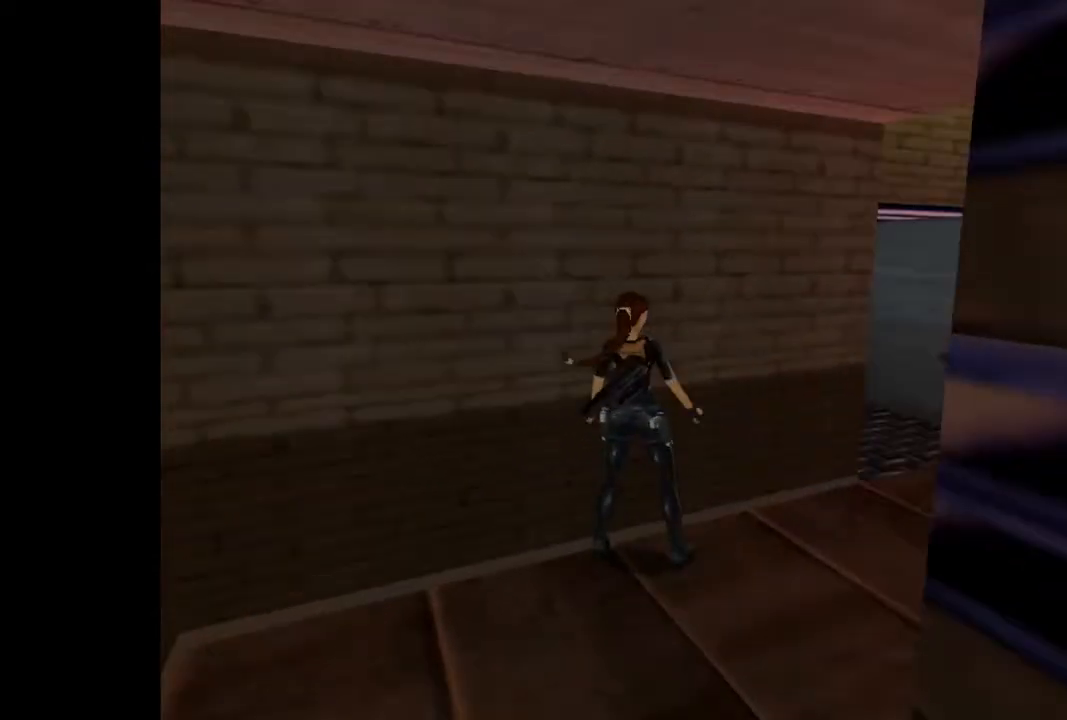
{"buttons": ["DPAD_UP"], "events": [[500, "DPAD_RIGHT", "up"]]}
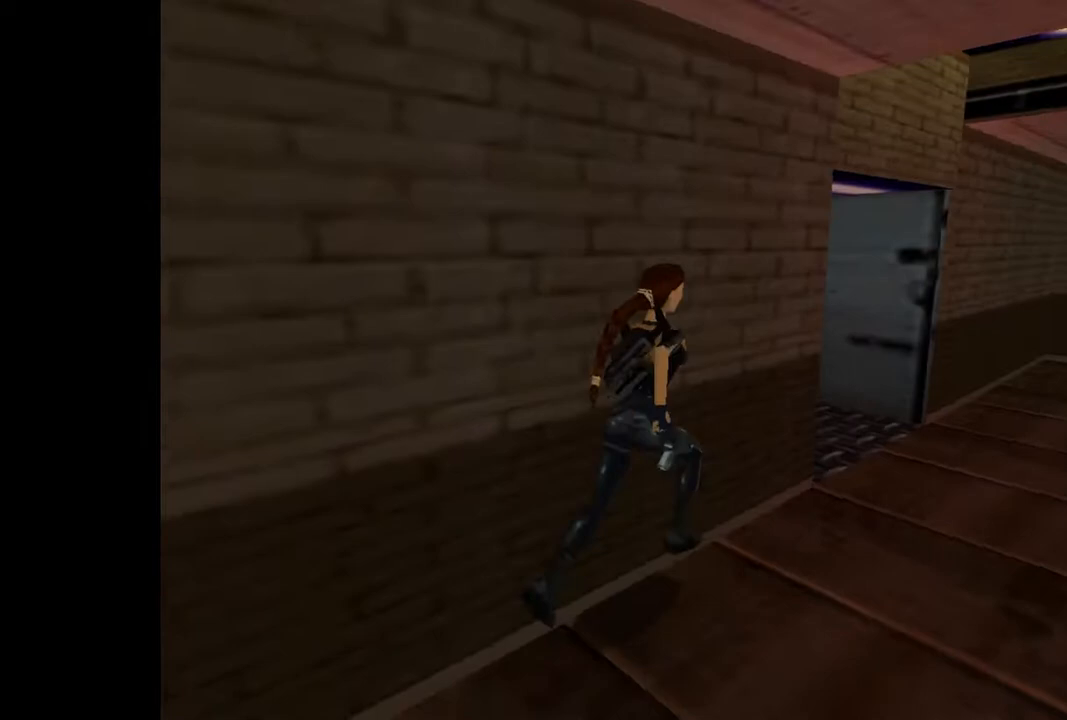
{"buttons": ["DPAD_UP", "DPAD_LEFT"], "events": [[233, "DPAD_LEFT", "down"]]}
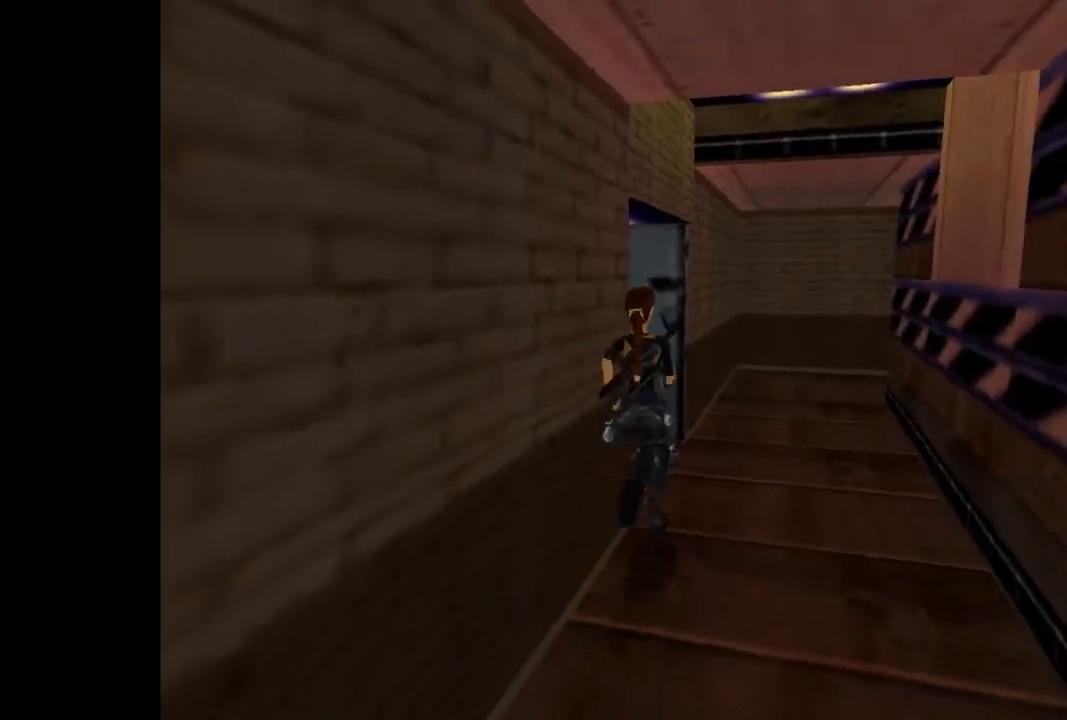
{"buttons": ["DPAD_UP", "DPAD_LEFT"], "events": [[333, "DPAD_LEFT", "up"], [433, "DPAD_LEFT", "down"]]}
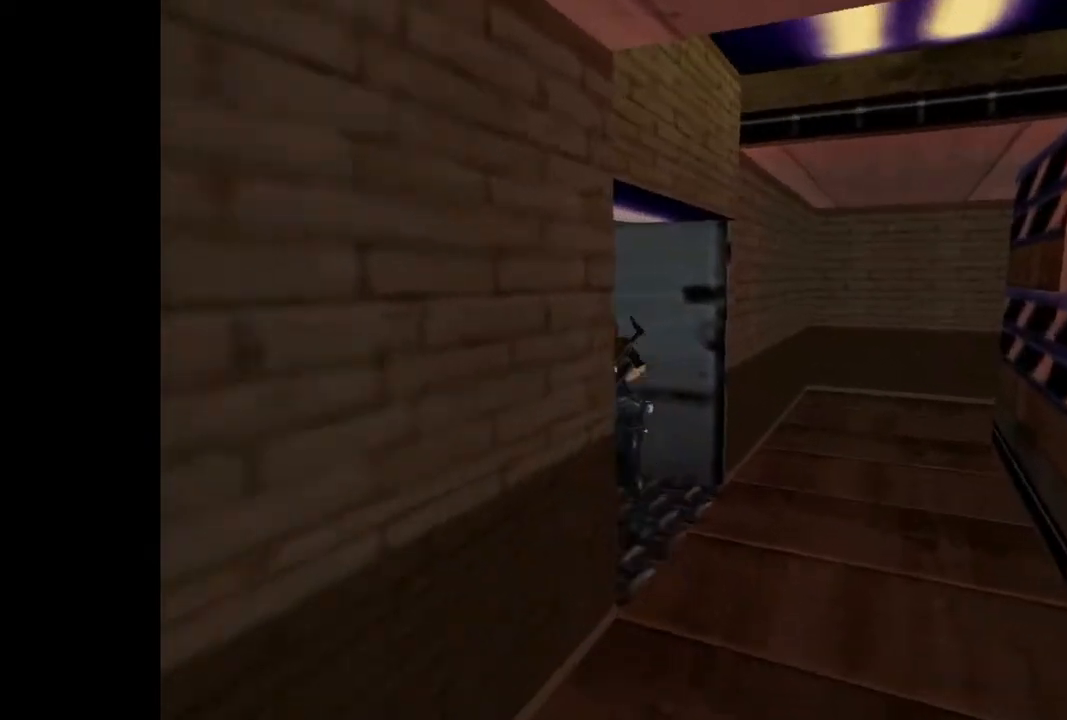
{"buttons": ["DPAD_UP", "DPAD_LEFT"], "events": []}
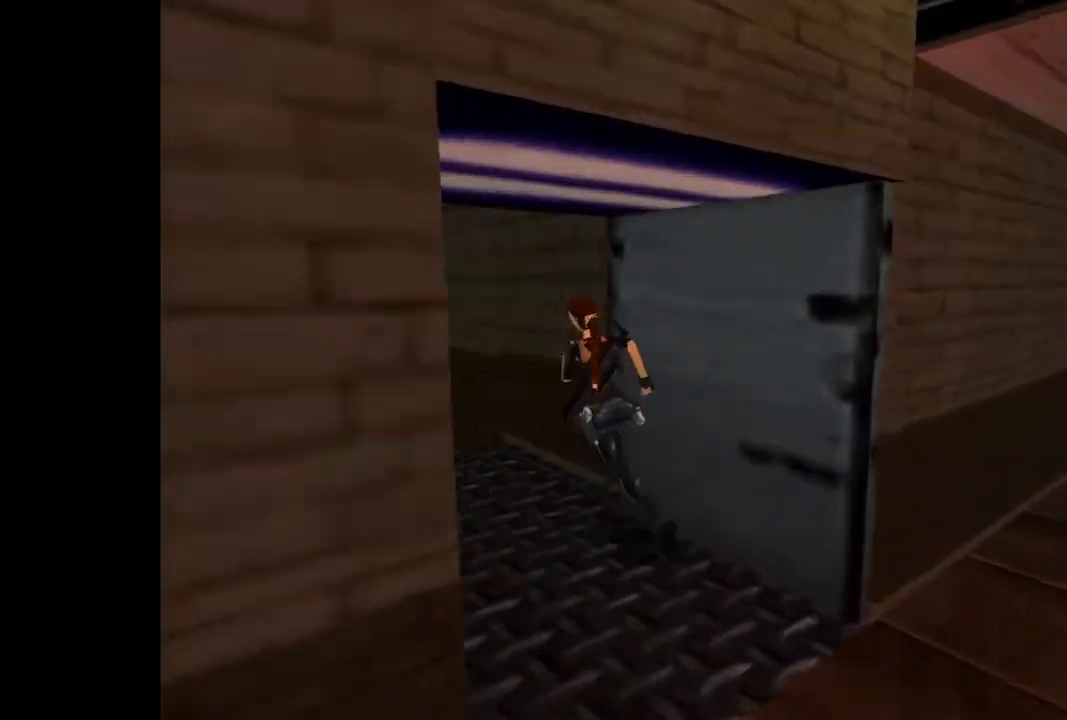
{"buttons": ["DPAD_UP"], "events": [[467, "DPAD_LEFT", "up"]]}
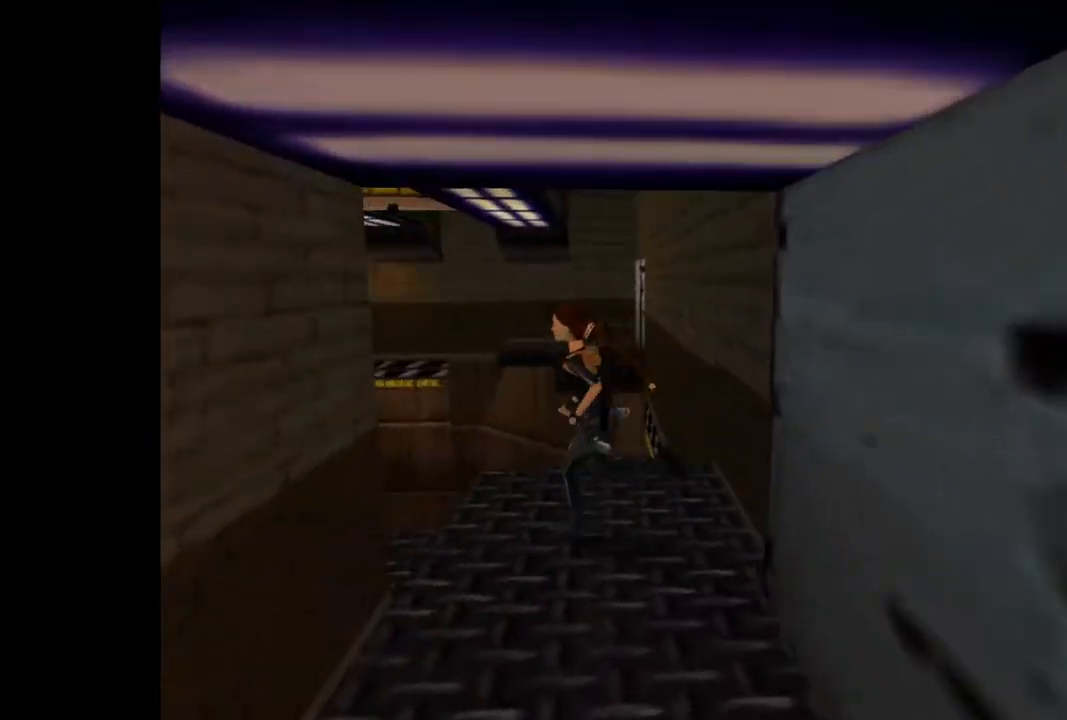
{"buttons": ["SQUARE", "DPAD_UP"], "events": [[200, "DPAD_LEFT", "down"], [333, "SQUARE", "down"], [367, "DPAD_LEFT", "up"]]}
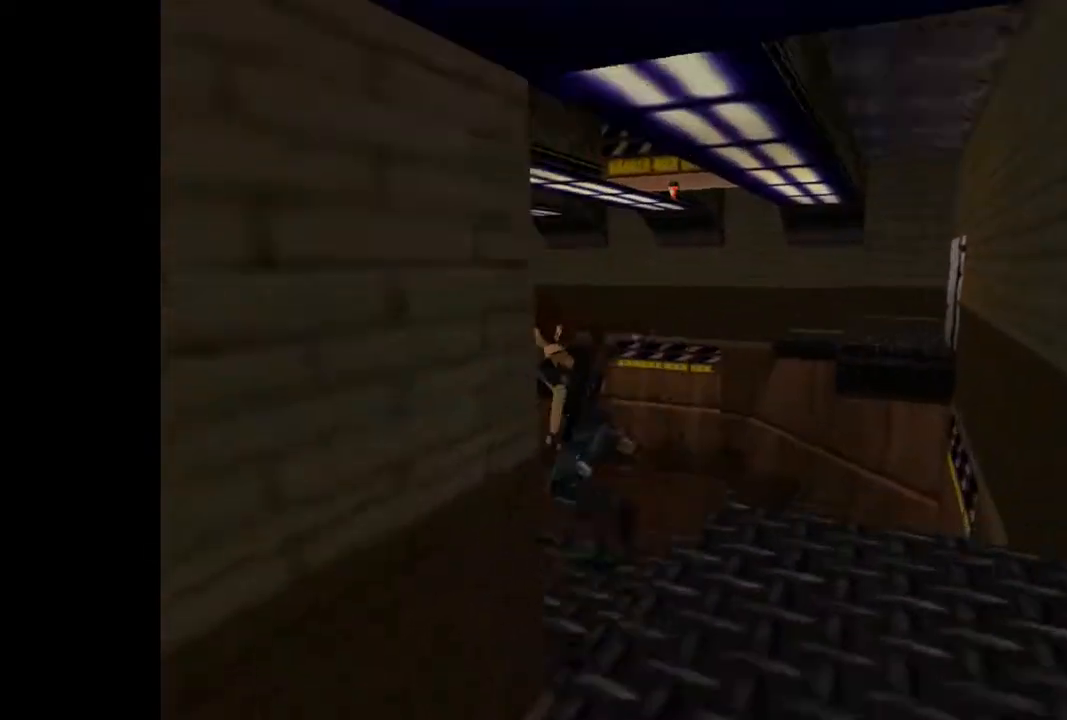
{"buttons": ["DPAD_UP", "DPAD_LEFT"], "events": [[133, "SQUARE", "up"], [467, "DPAD_LEFT", "down"]]}
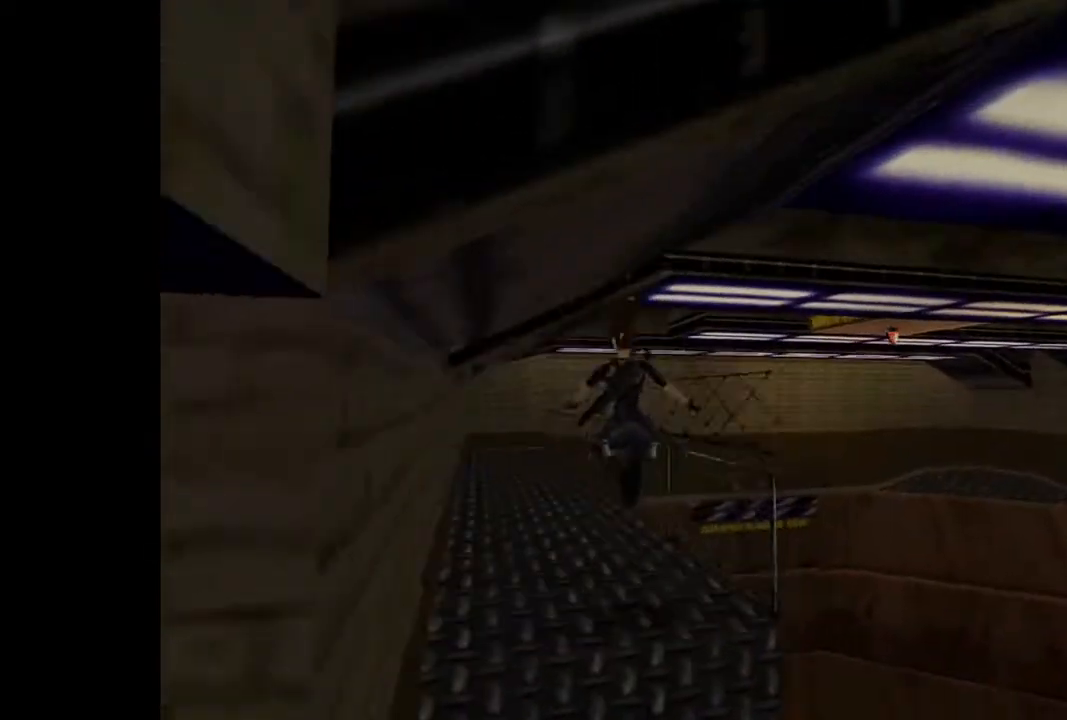
{"buttons": ["DPAD_UP", "DPAD_LEFT"], "events": [[267, "DPAD_LEFT", "up"], [500, "DPAD_LEFT", "down"]]}
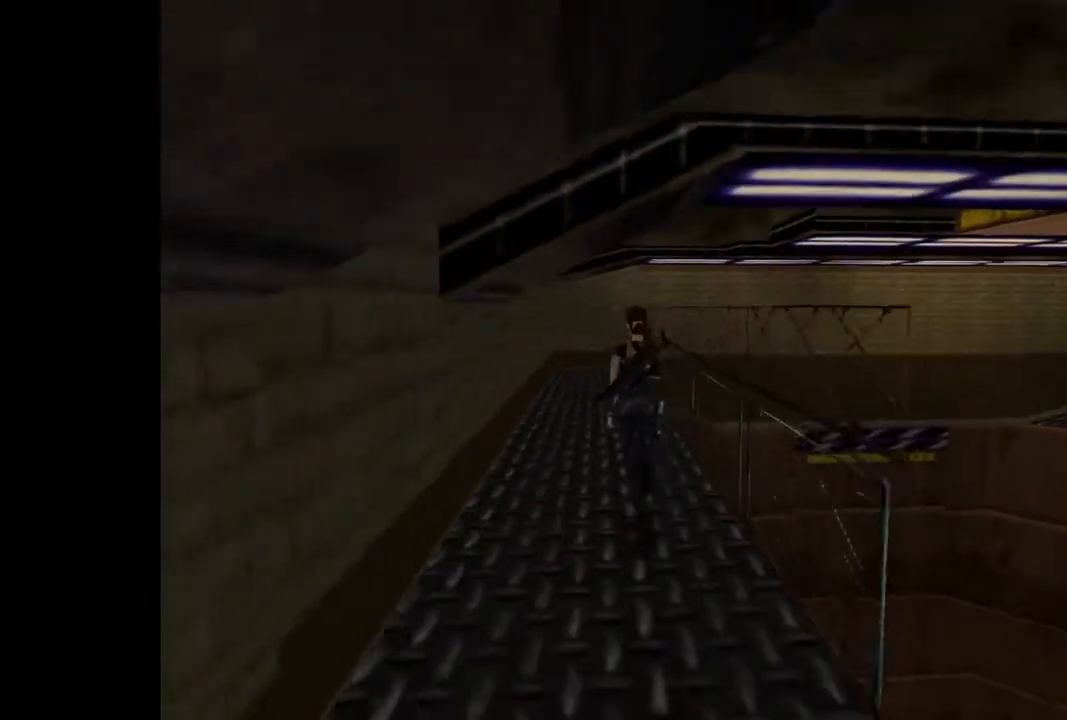
{"buttons": ["DPAD_UP"], "events": [[267, "DPAD_LEFT", "up"]]}
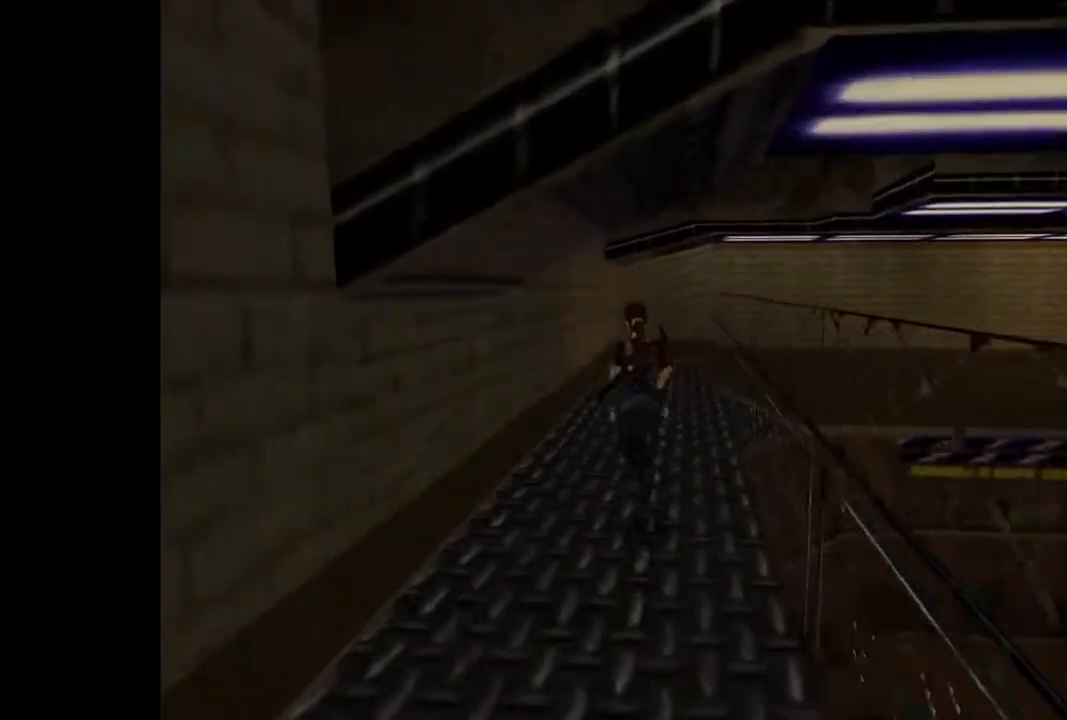
{"buttons": ["DPAD_UP", "DPAD_RIGHT"], "events": [[433, "DPAD_RIGHT", "down"]]}
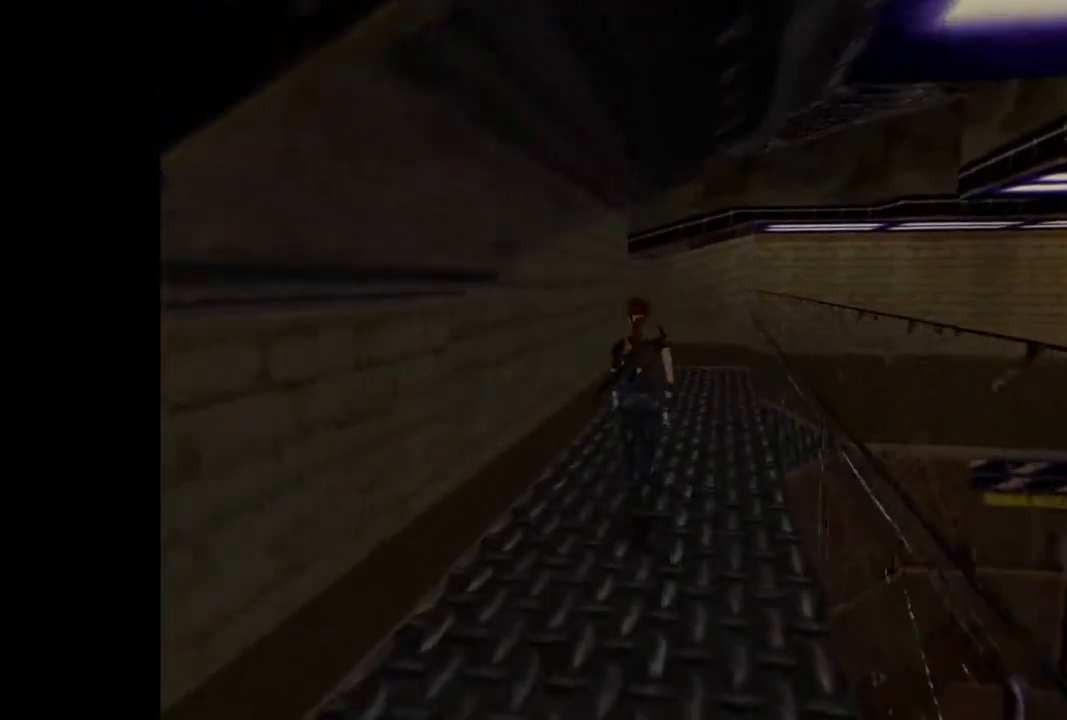
{"buttons": ["DPAD_UP"], "events": [[467, "DPAD_RIGHT", "up"]]}
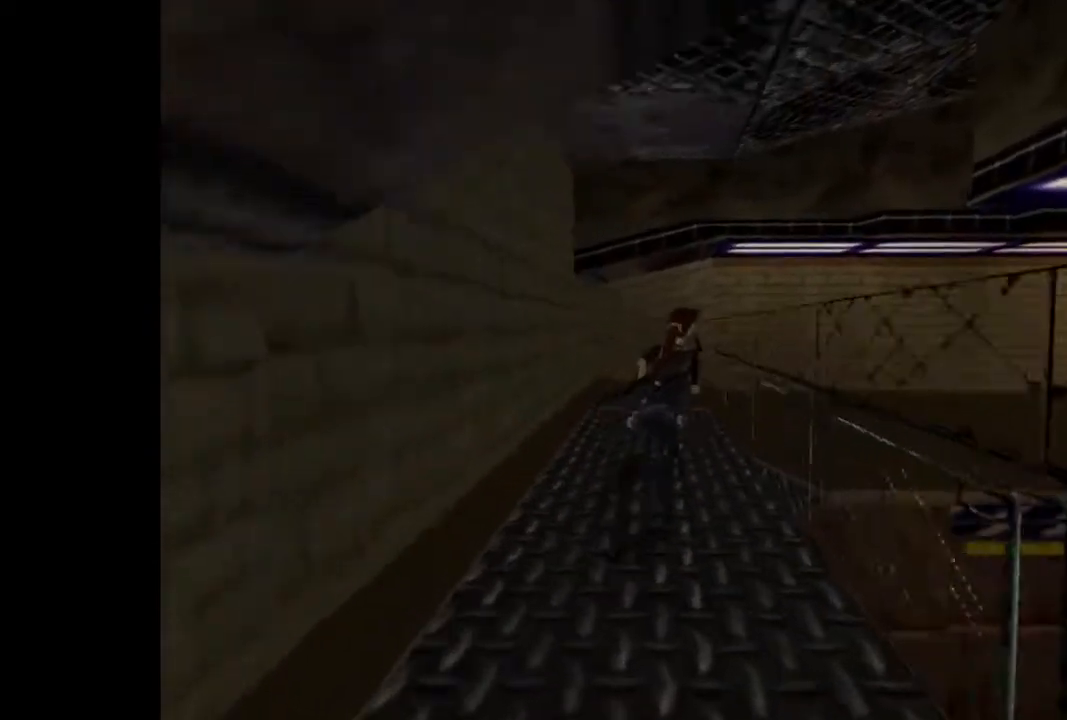
{"buttons": ["DPAD_RIGHT"], "events": [[67, "DPAD_RIGHT", "down"], [67, "DPAD_UP", "up"]]}
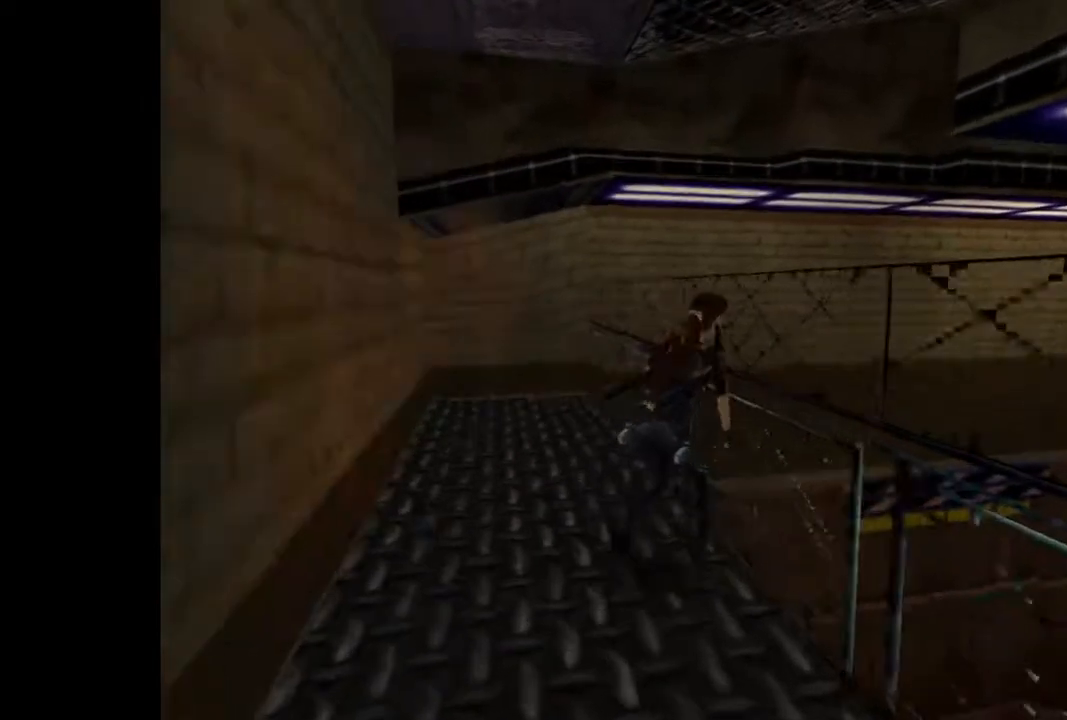
{"buttons": [], "events": [[200, "DPAD_RIGHT", "up"], [233, "SQUARE", "down"], [500, "SQUARE", "up"]]}
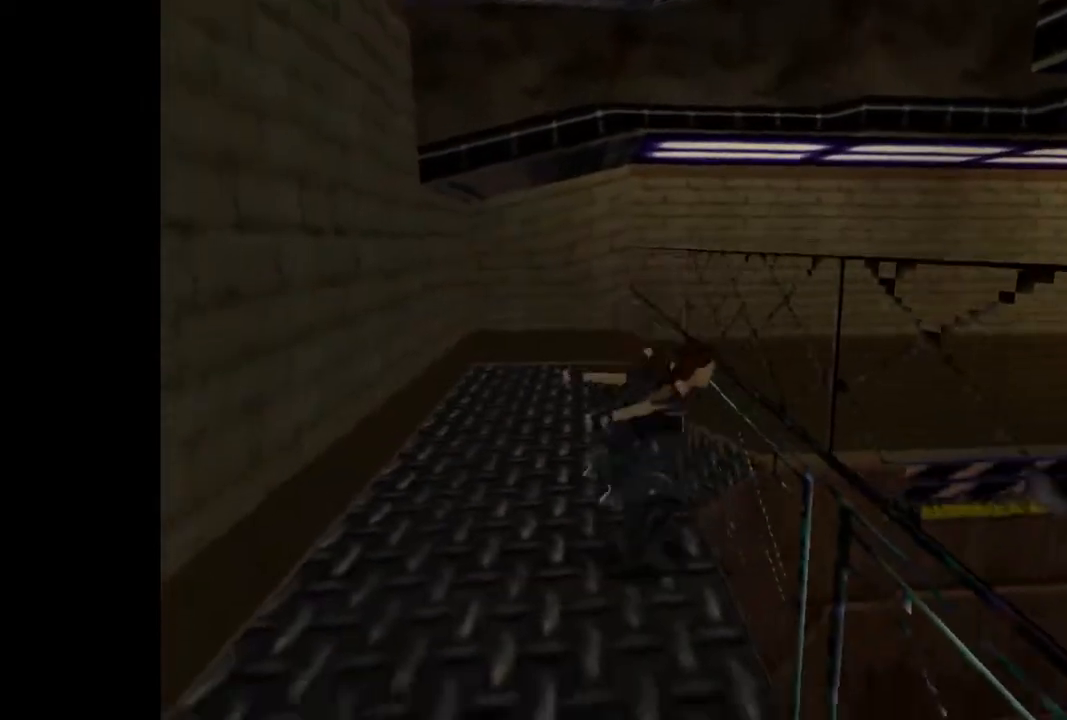
{"buttons": ["CROSS", "DPAD_UP"], "events": [[67, "CROSS", "down"], [333, "DPAD_UP", "down"]]}
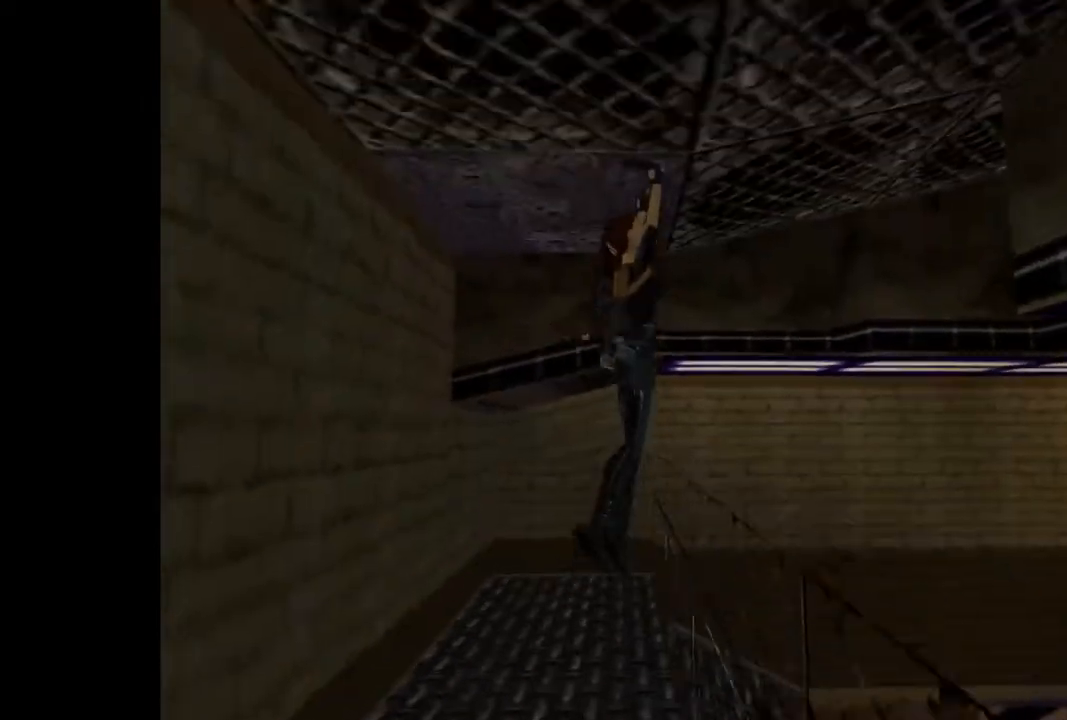
{"buttons": ["CROSS", "DPAD_UP"], "events": []}
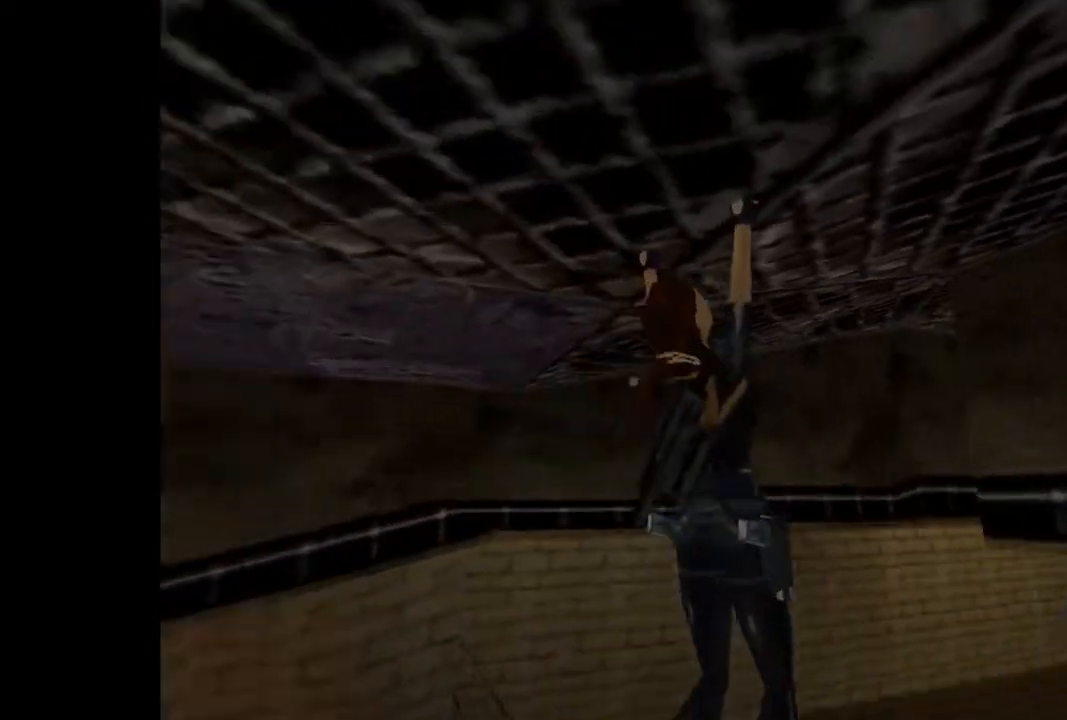
{"buttons": ["CROSS", "DPAD_UP"], "events": []}
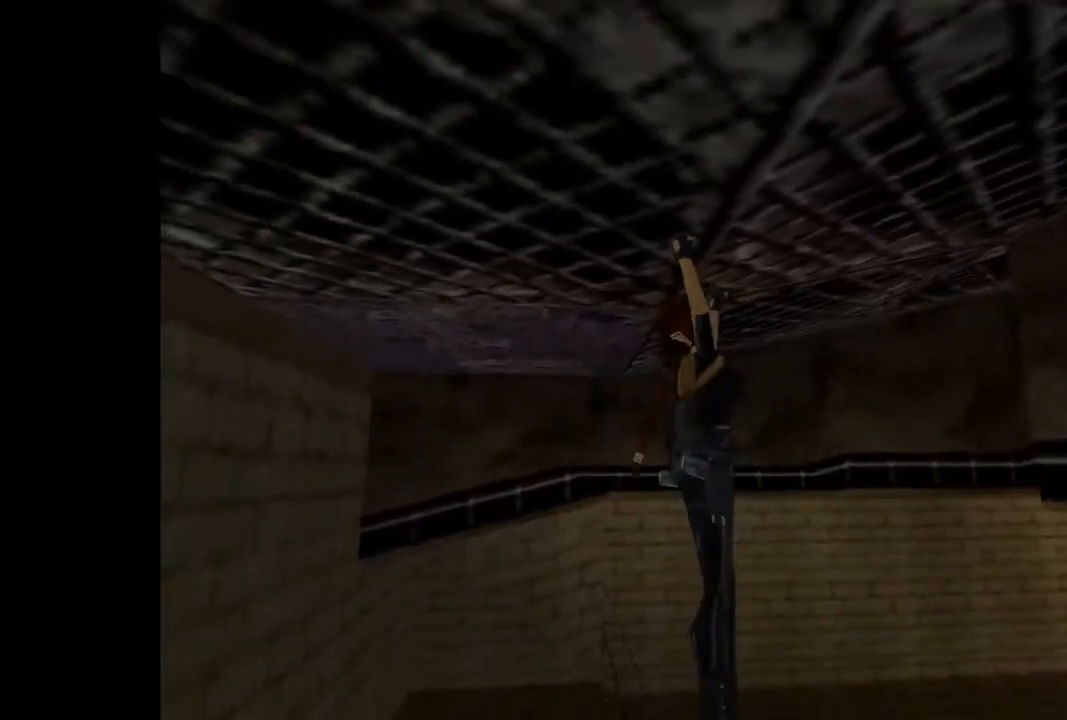
{"buttons": ["CROSS", "DPAD_UP"], "events": []}
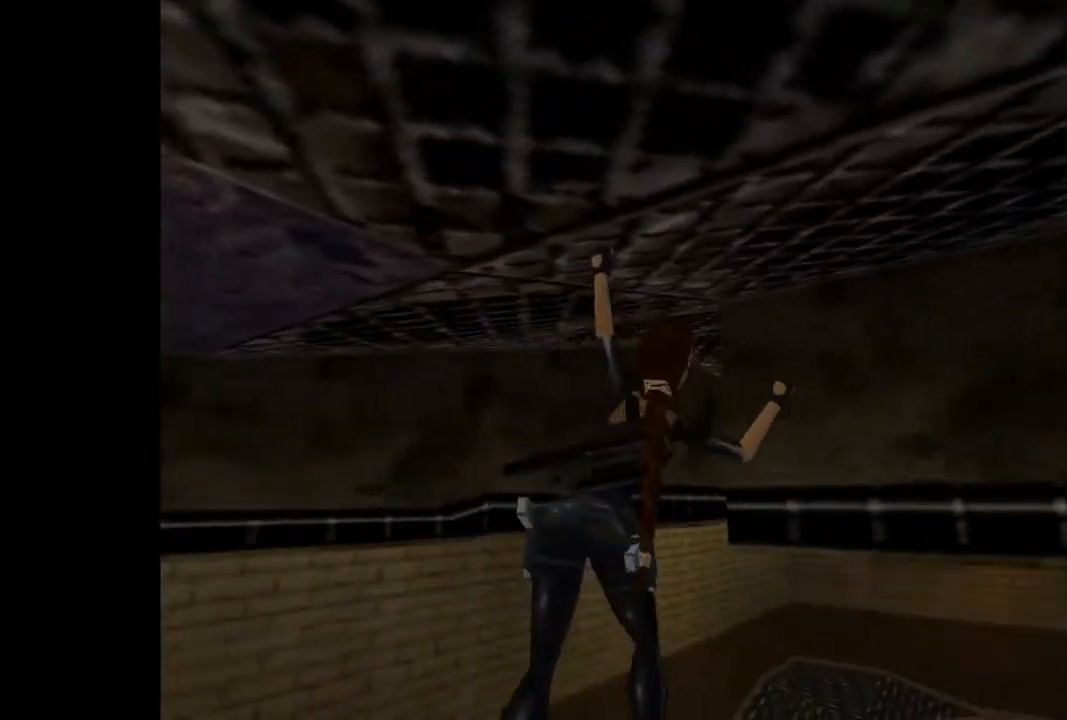
{"buttons": ["CROSS", "DPAD_UP", "DPAD_LEFT"], "events": [[433, "DPAD_LEFT", "down"]]}
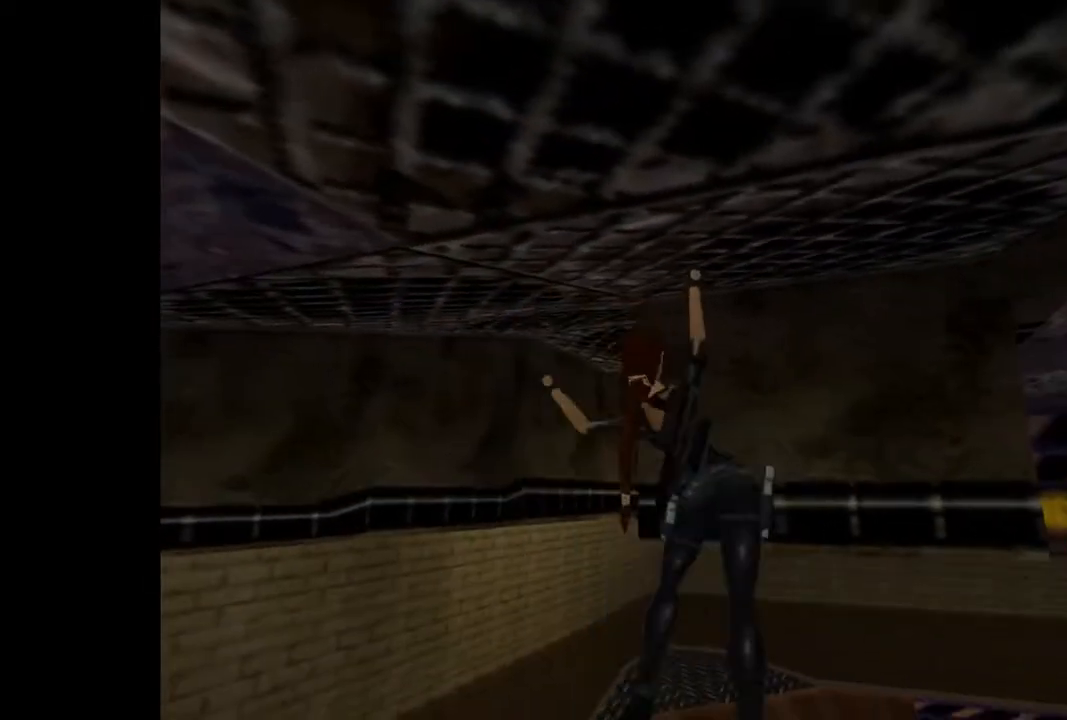
{"buttons": ["CROSS", "DPAD_UP"], "events": [[300, "DPAD_LEFT", "up"]]}
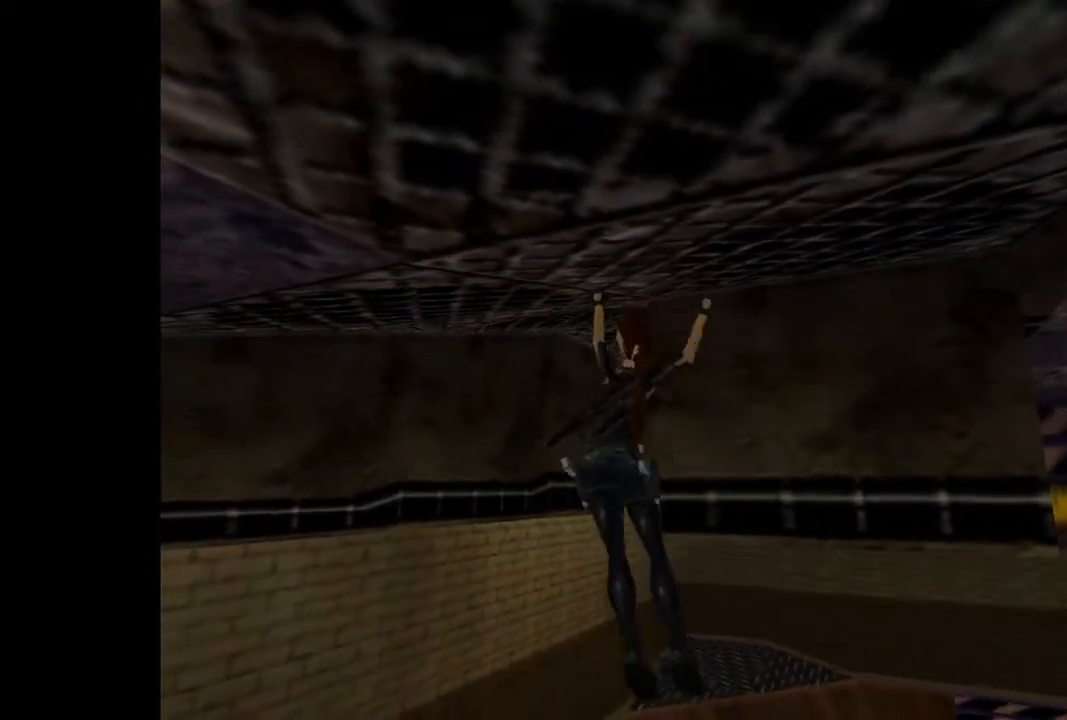
{"buttons": ["CROSS", "DPAD_UP"], "events": []}